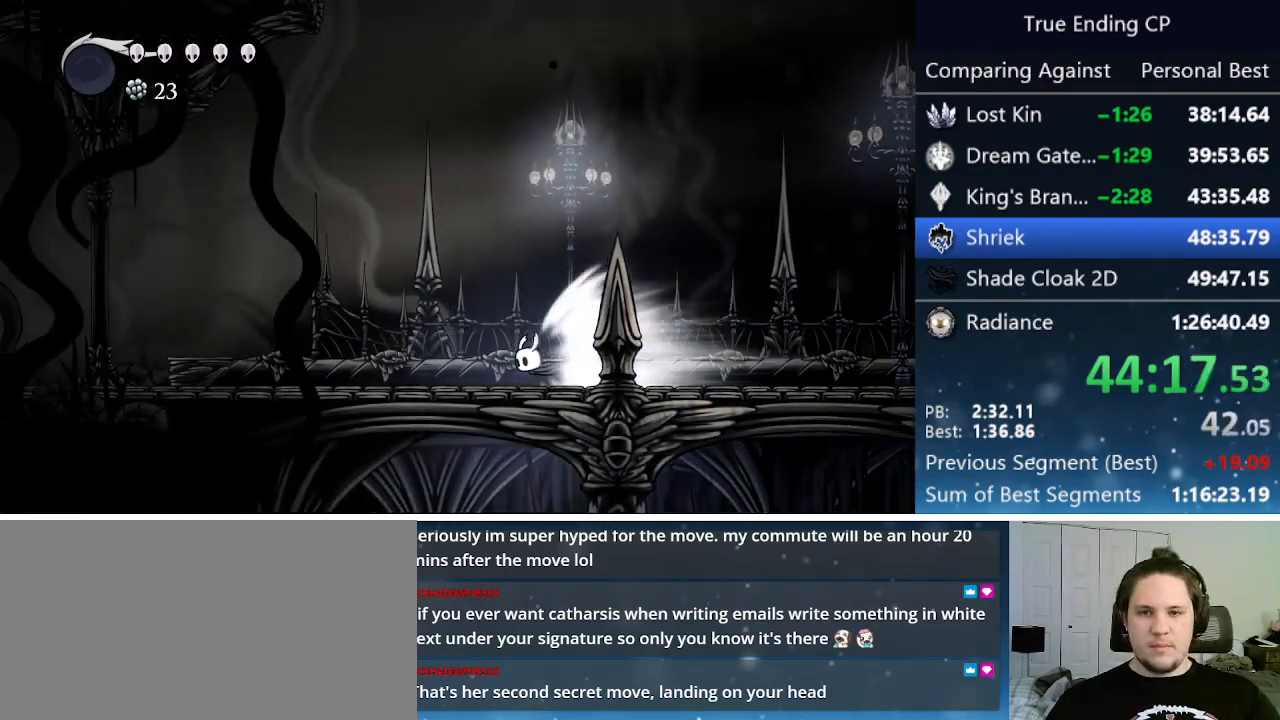
Gameplay with keyboard; each line is a JSON object with the keys held at the frame after it. "events" lists presses ("down") and releases ("up") of "cast", "cdash", "dash", "dnail", "down", "focus", "jump", "left", "menu", "nail", "pause", "right" and "up" between this image and that frame as [ms after this image, input, new state], when the widget could be followed in between. No other keys are recorded. Mouse input is not recorded. Key names are as the overlay labels them; some are game actions (e.g. jump) rather than physical keys.
{"keys": [], "events": []}
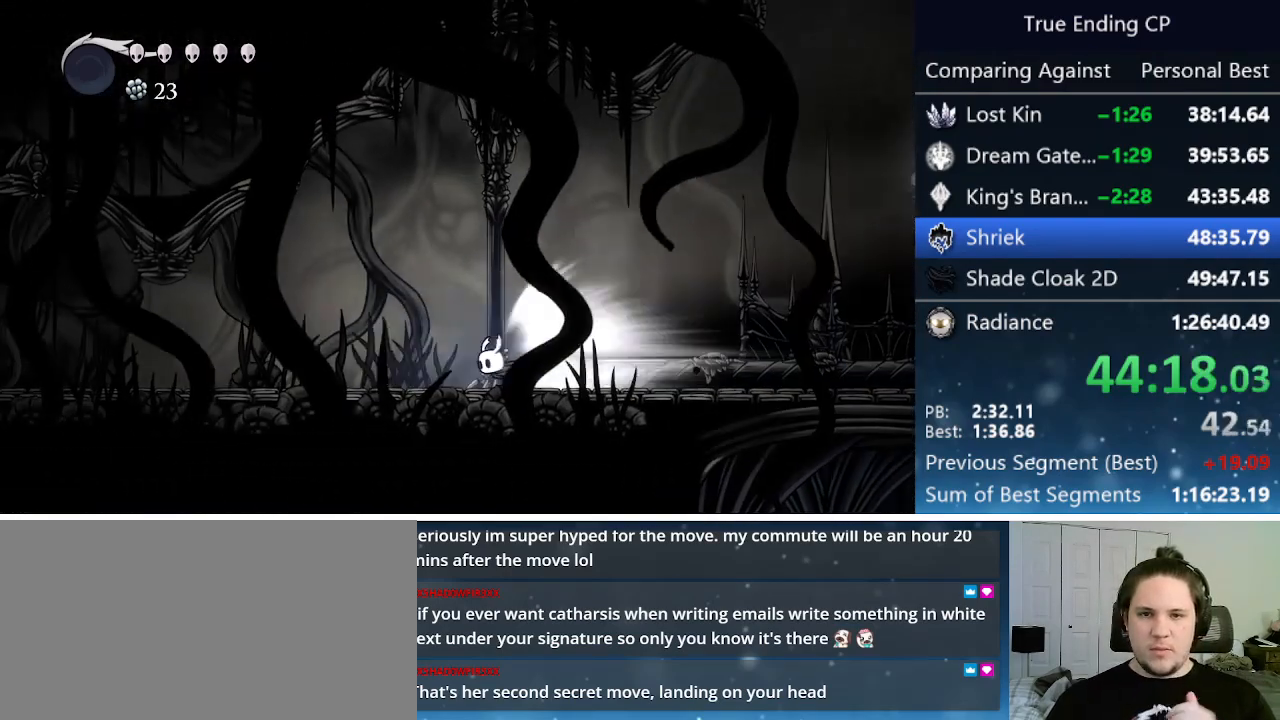
{"keys": [], "events": []}
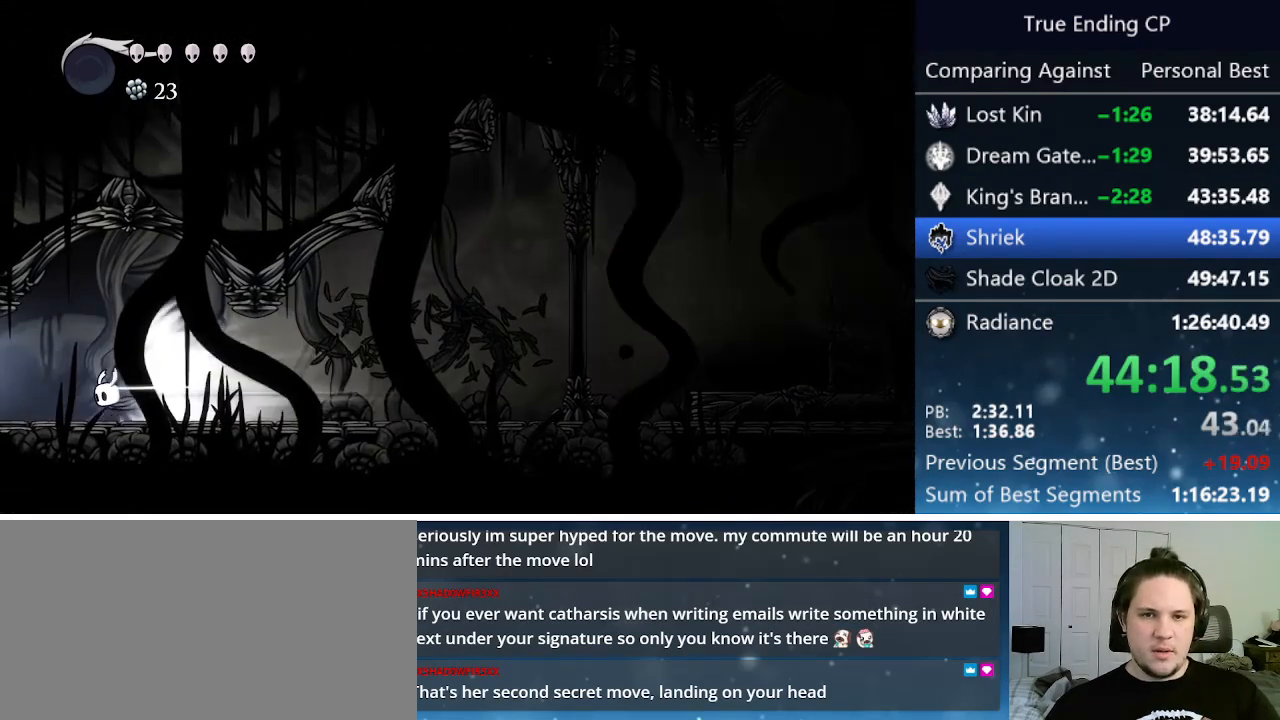
{"keys": [], "events": []}
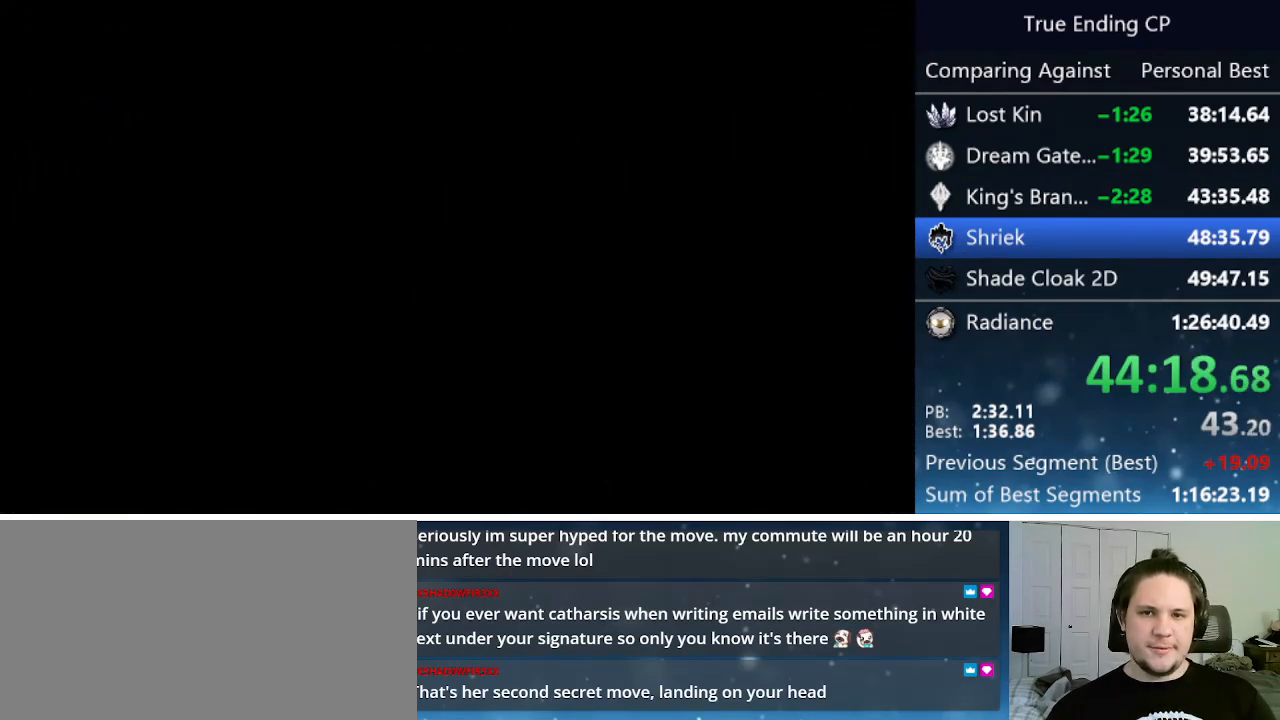
{"keys": [], "events": []}
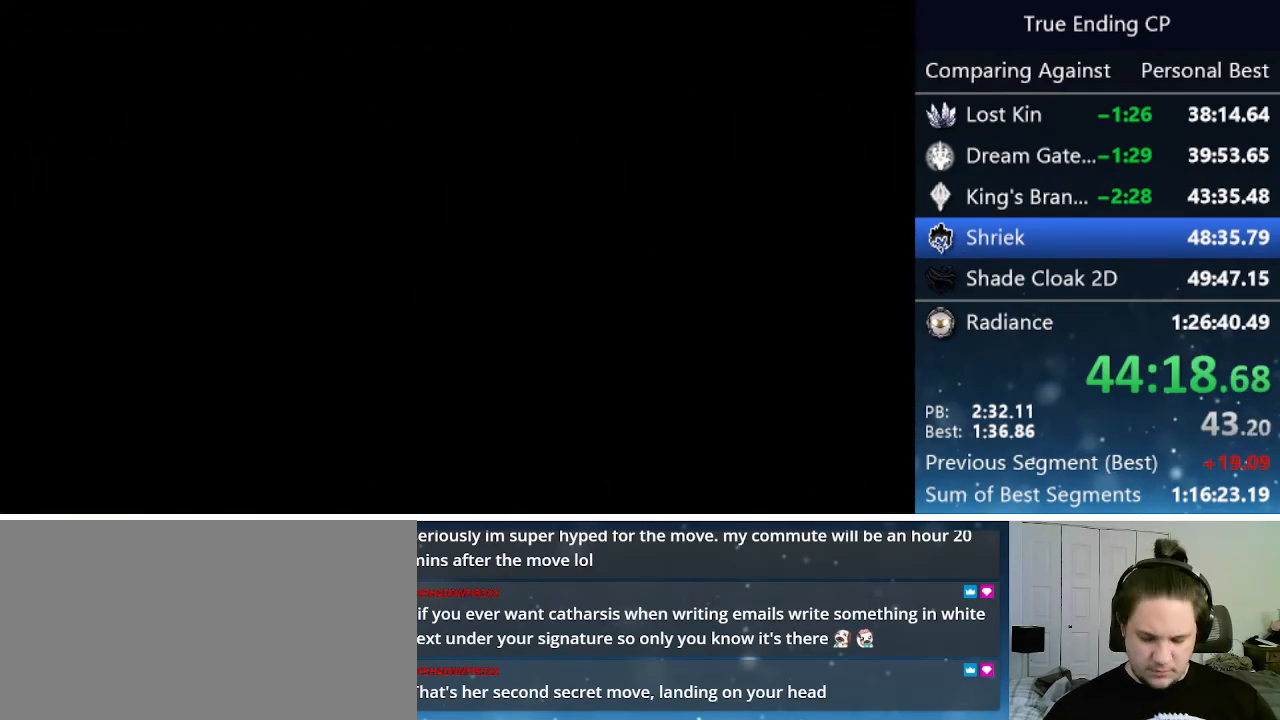
{"keys": [], "events": []}
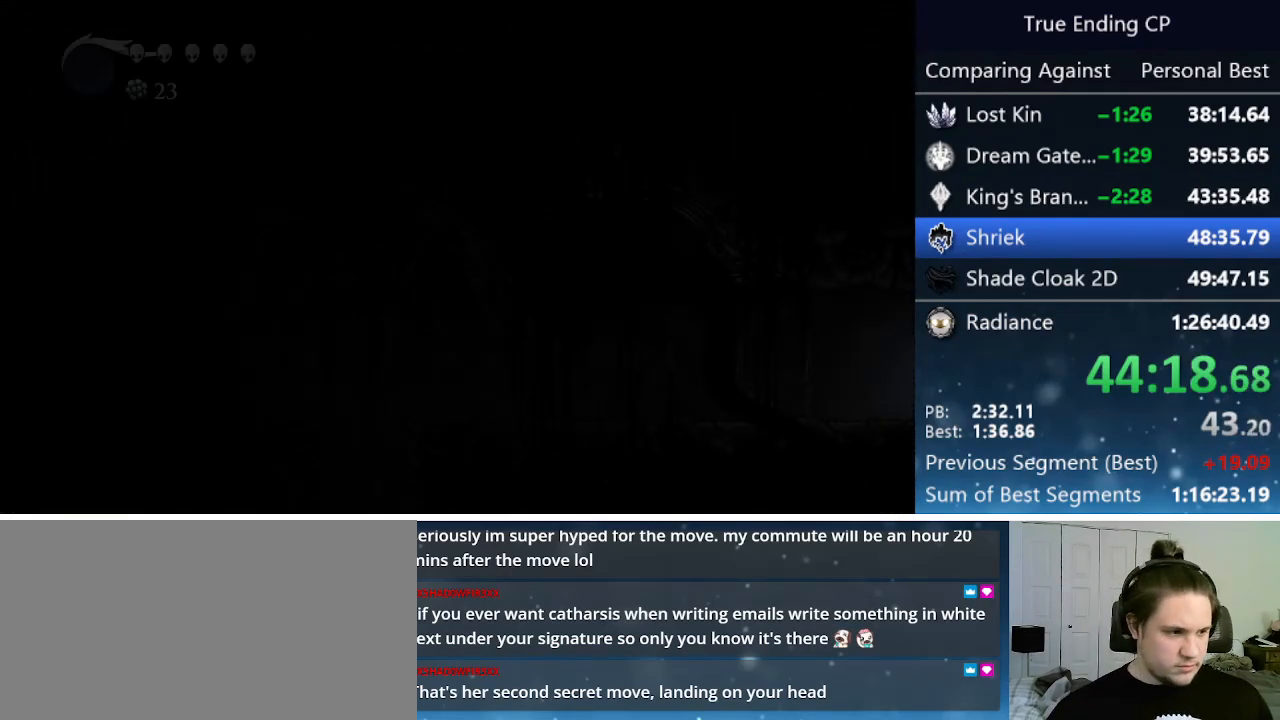
{"keys": ["left"], "events": [[233, "left", "down"]]}
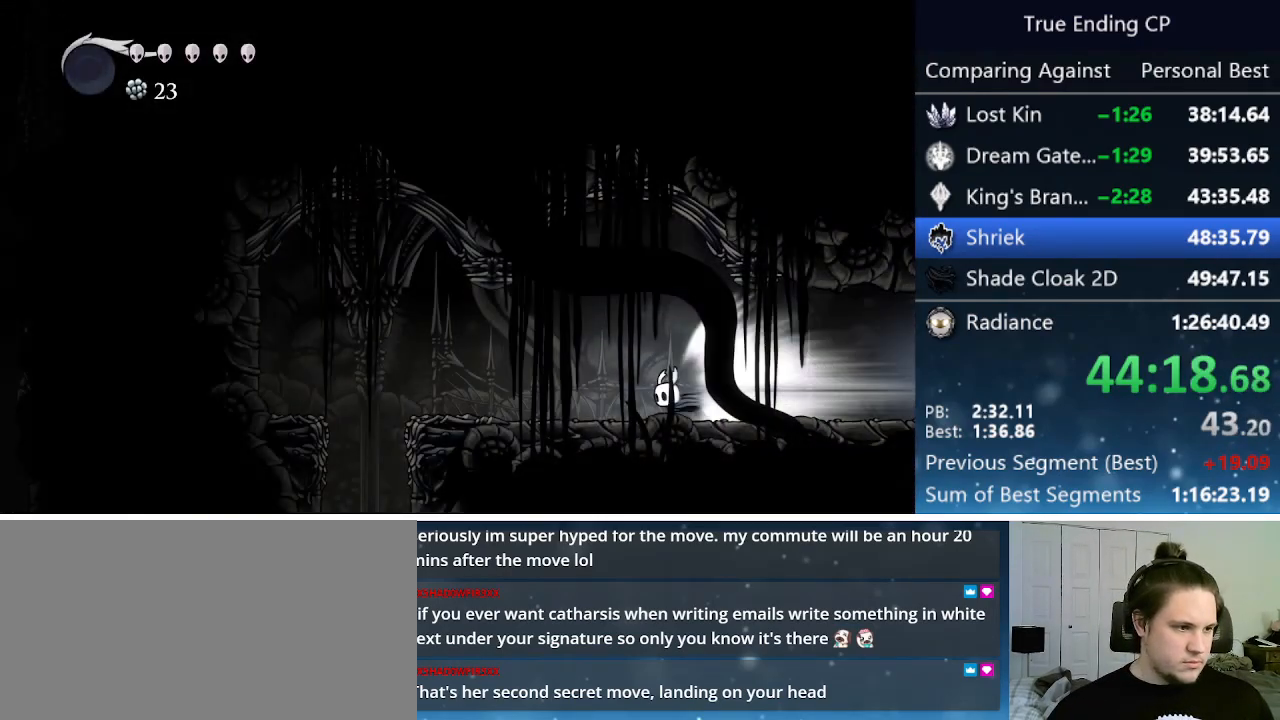
{"keys": [], "events": [[166, "jump", "down"], [300, "jump", "up"], [350, "left", "up"]]}
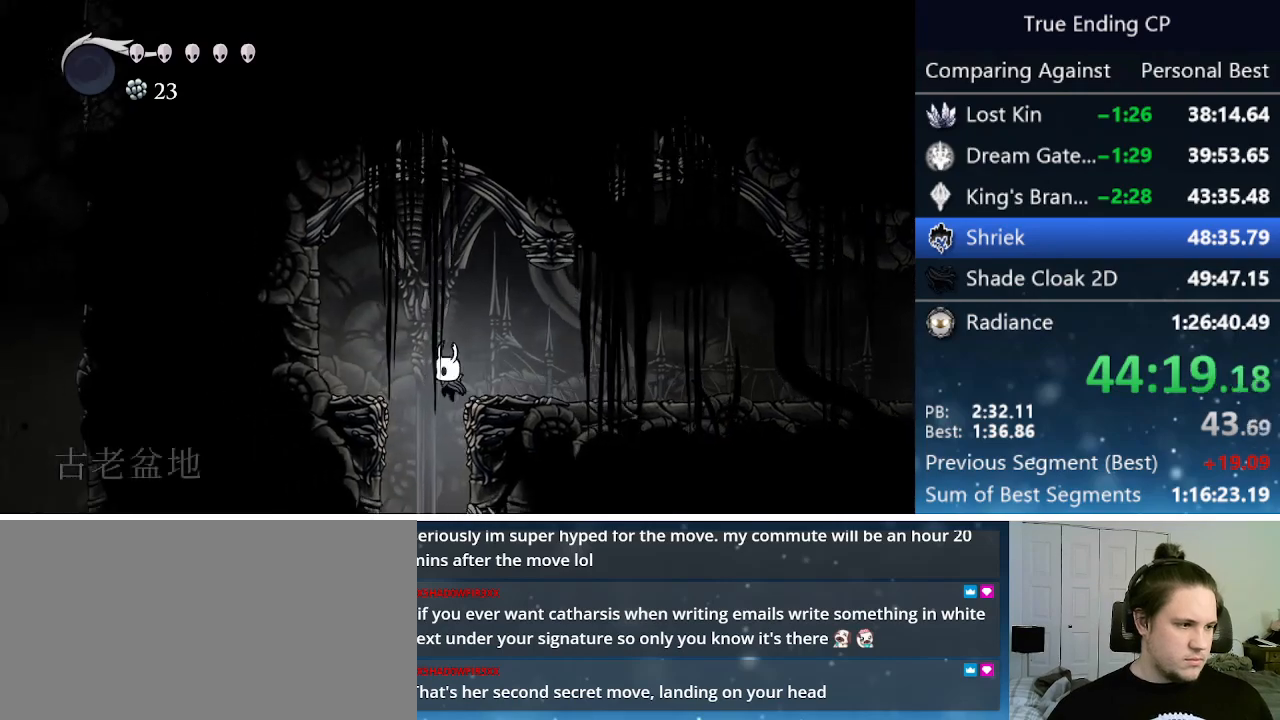
{"keys": [], "events": []}
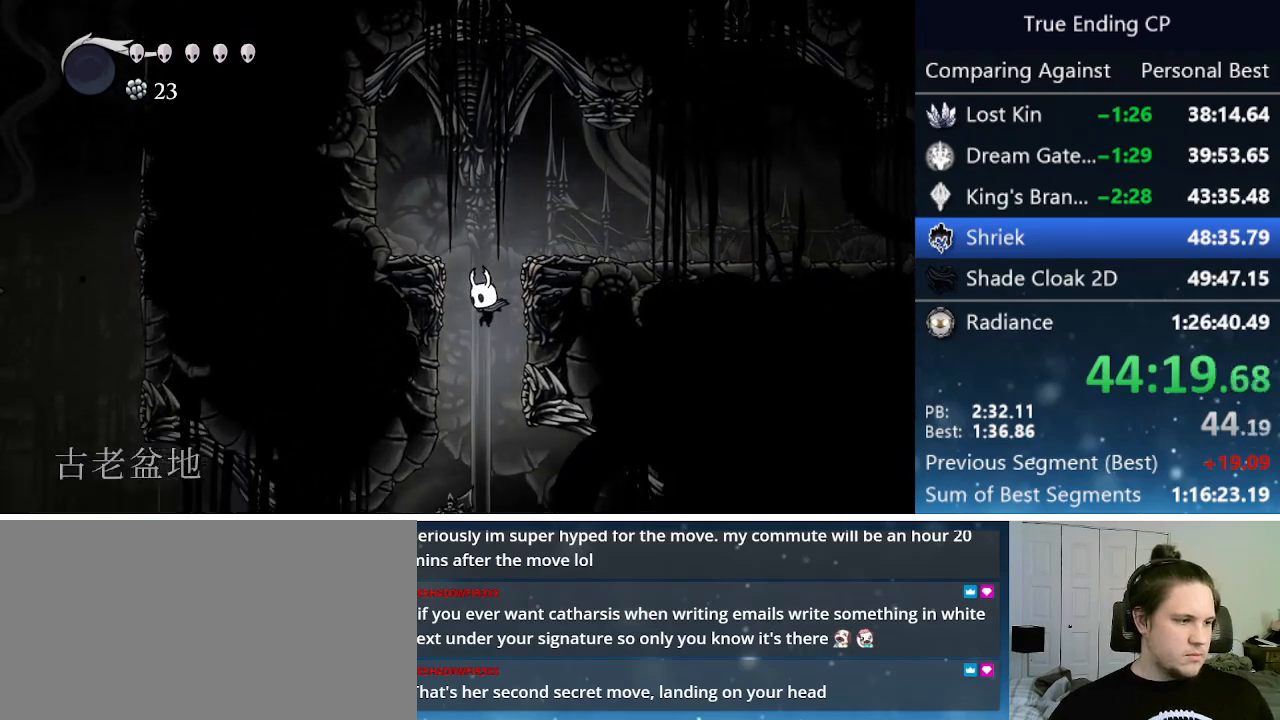
{"keys": ["dash", "left"], "events": [[50, "left", "down"], [183, "left", "up"], [333, "left", "down"], [433, "dash", "down"]]}
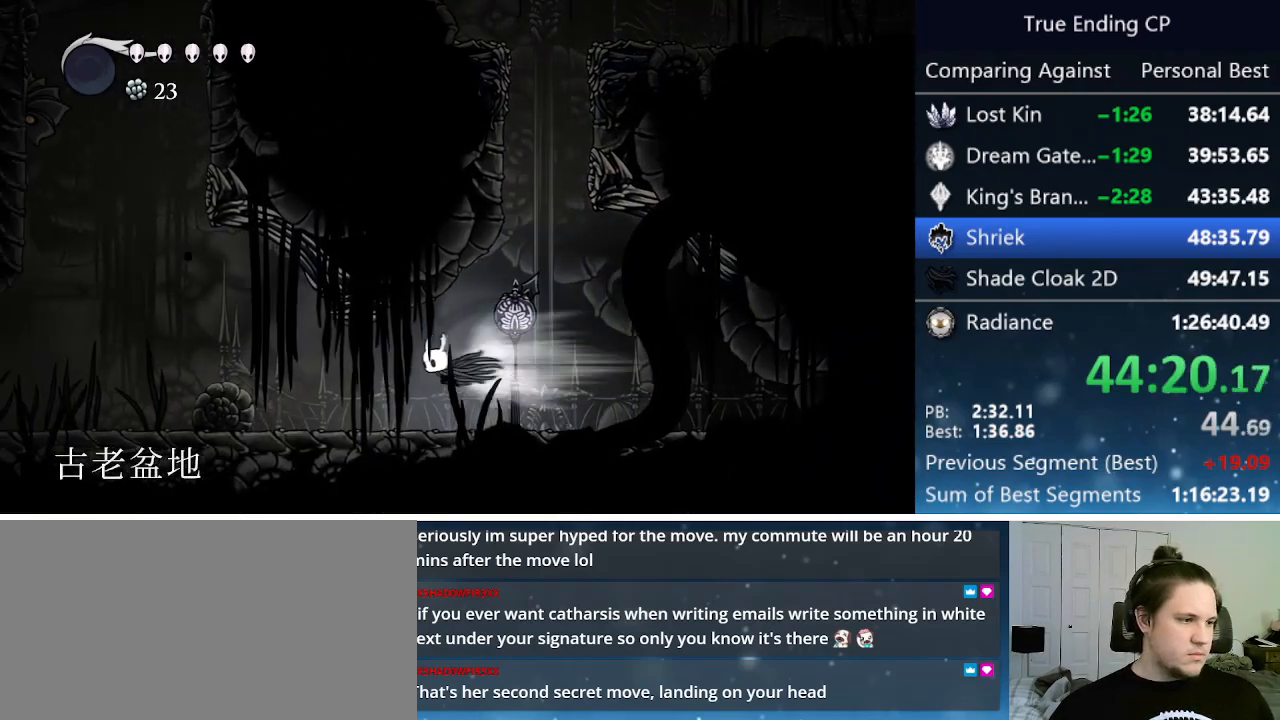
{"keys": ["dash", "left"], "events": [[166, "dash", "up"], [483, "dash", "down"]]}
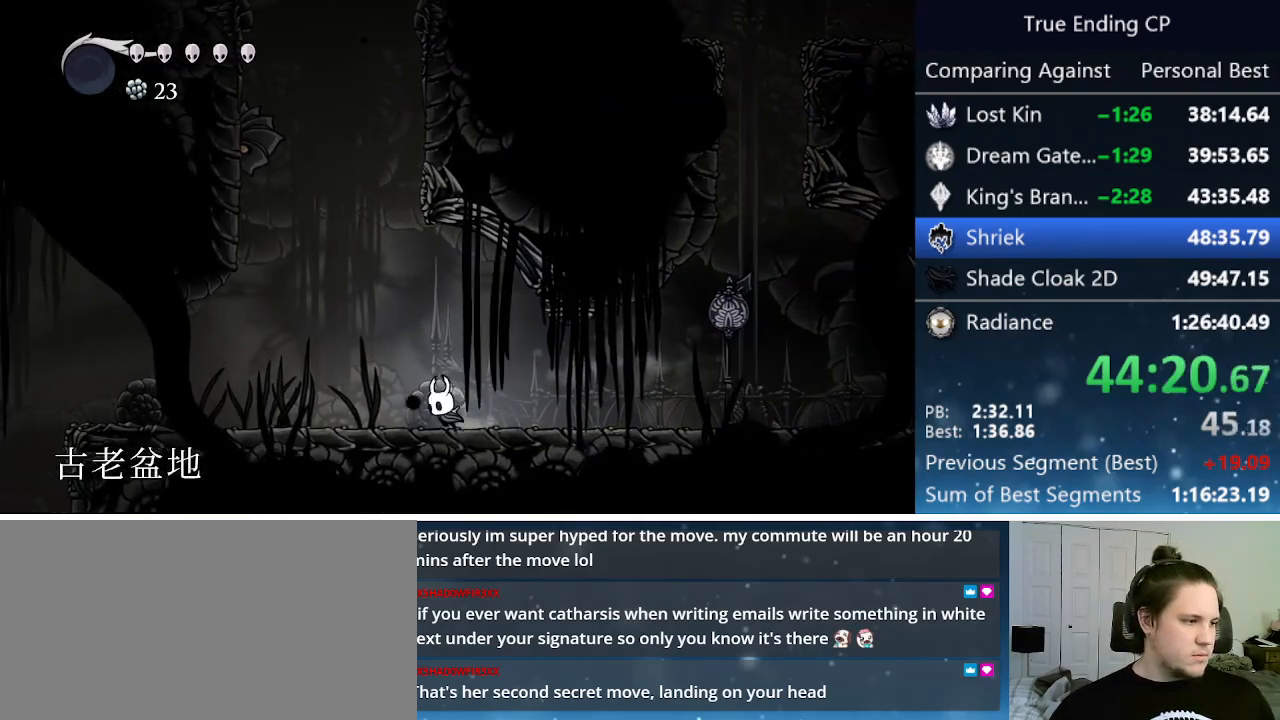
{"keys": ["jump", "left"], "events": [[183, "dash", "up"], [500, "jump", "down"]]}
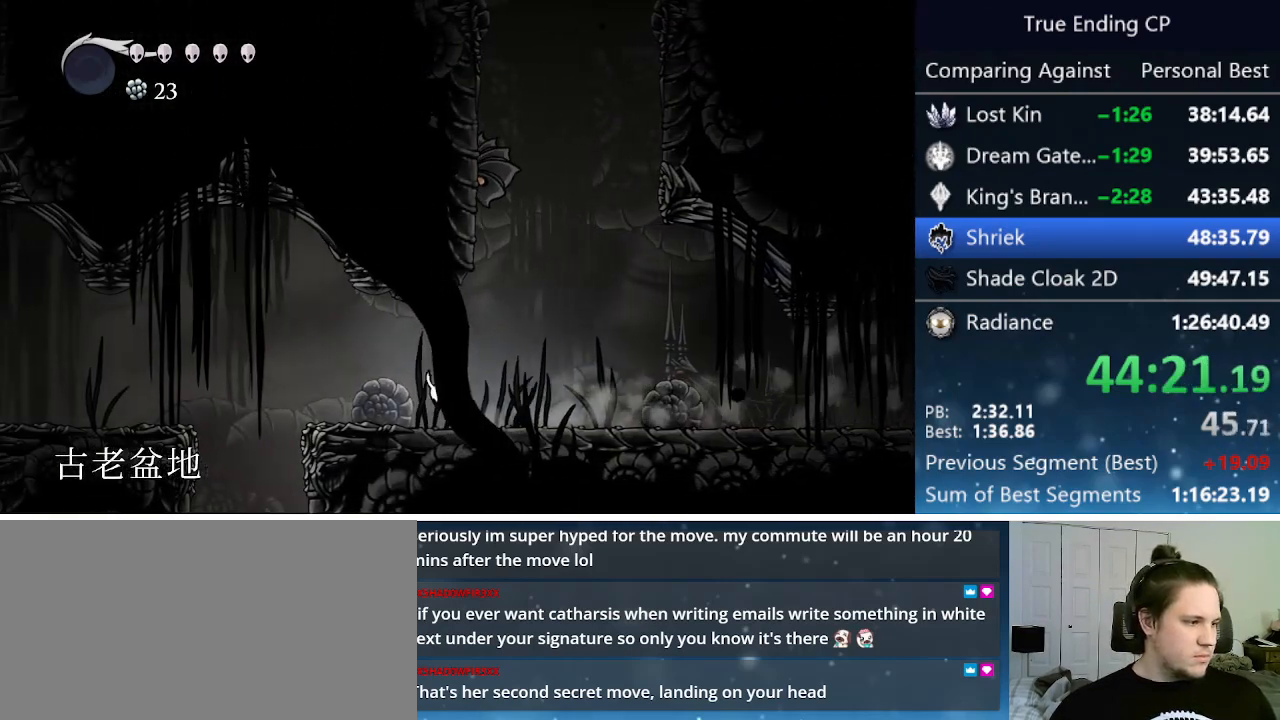
{"keys": ["left"], "events": [[183, "jump", "up"]]}
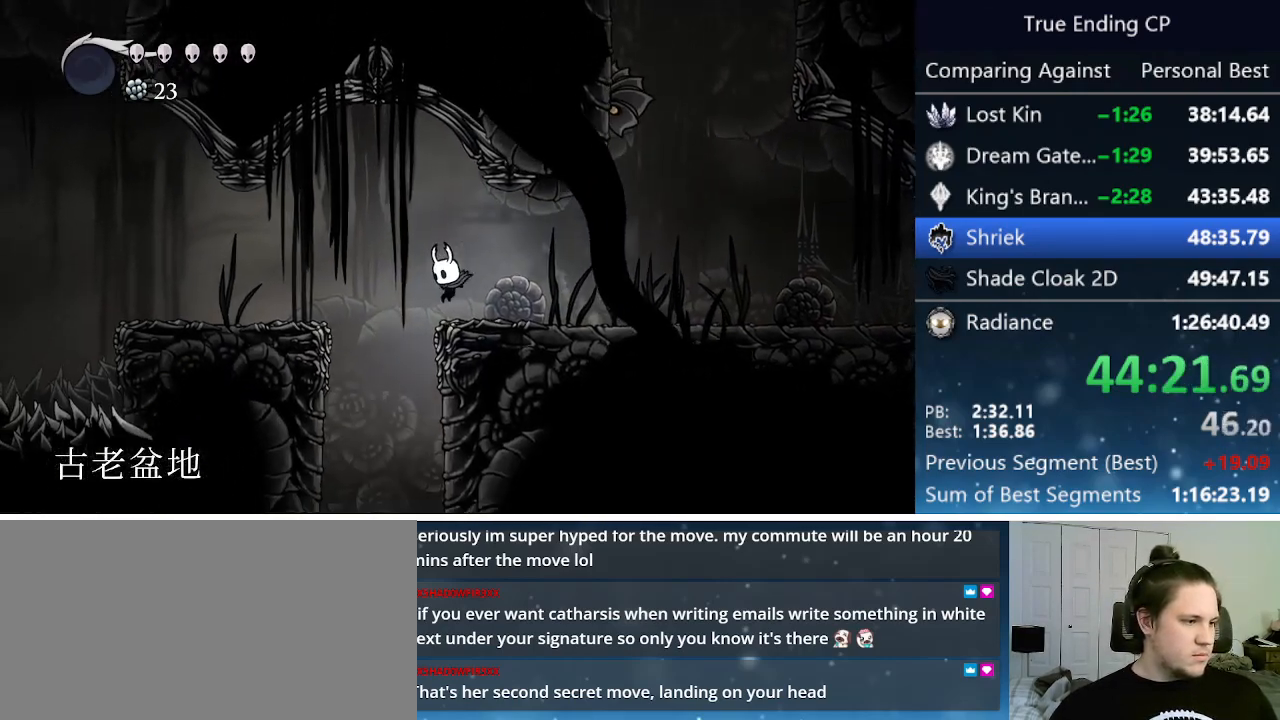
{"keys": [], "events": [[150, "left", "up"]]}
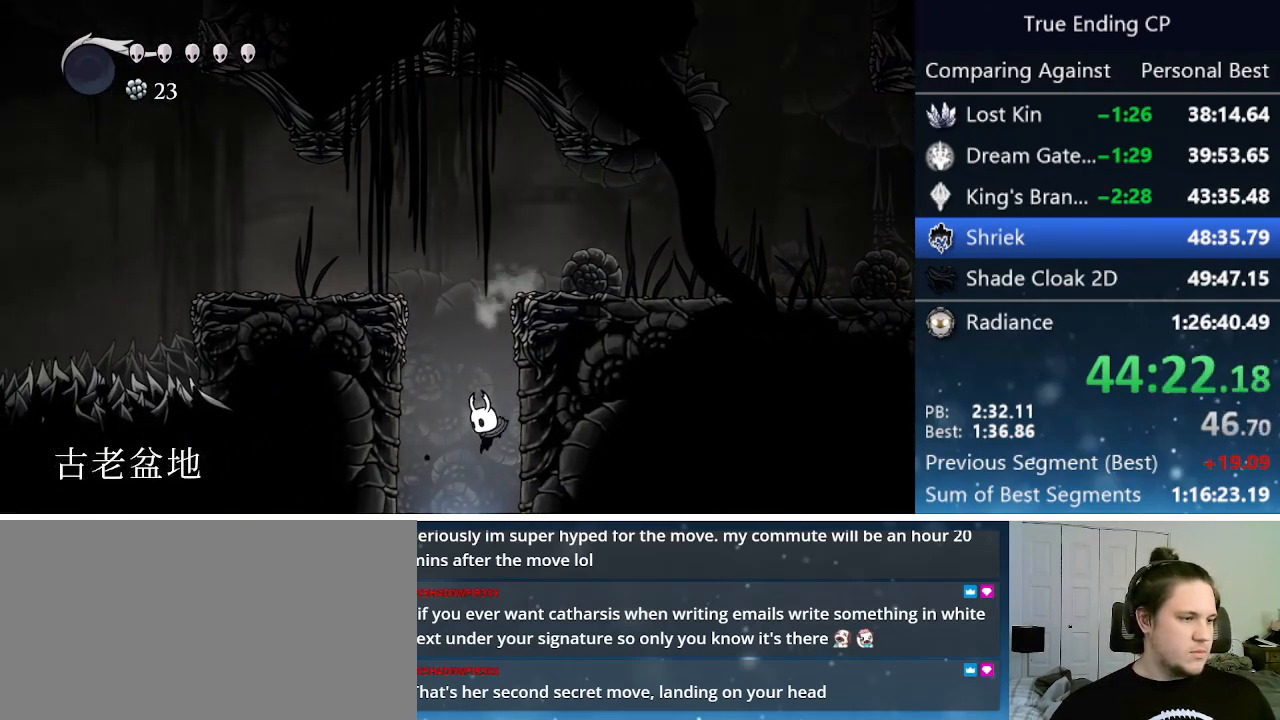
{"keys": [], "events": []}
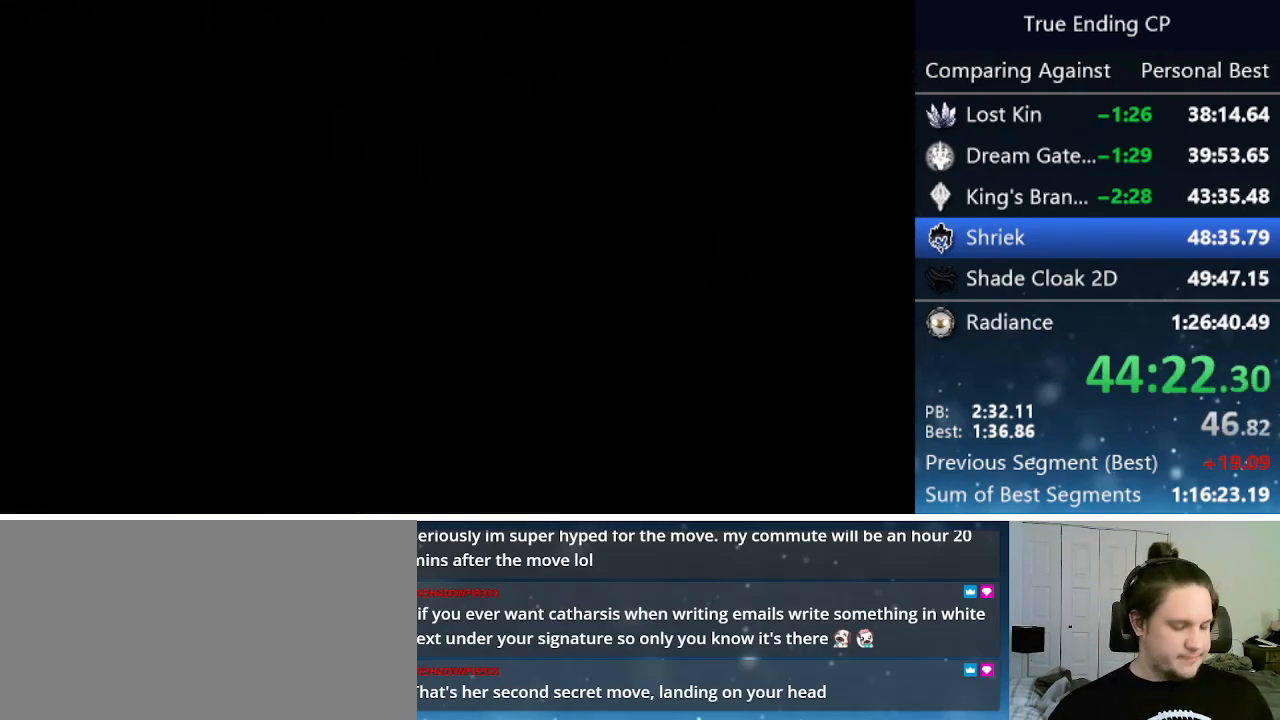
{"keys": ["left"], "events": [[366, "left", "down"]]}
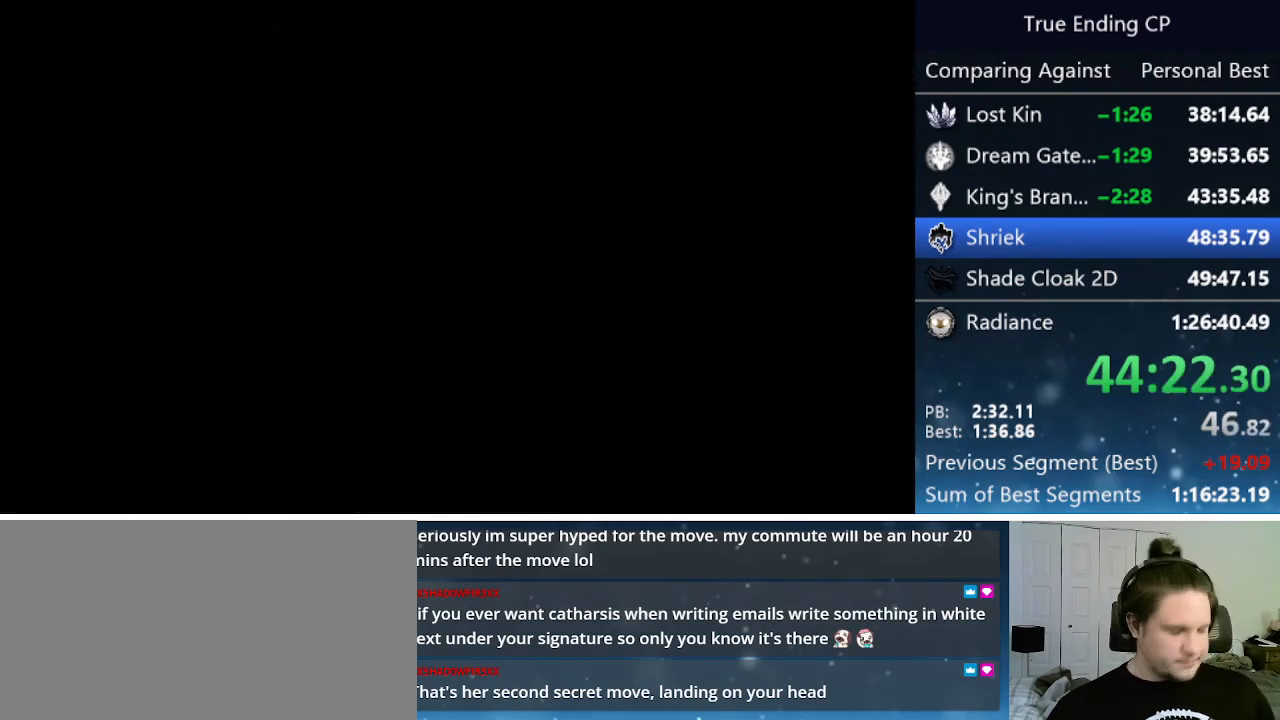
{"keys": ["left"], "events": []}
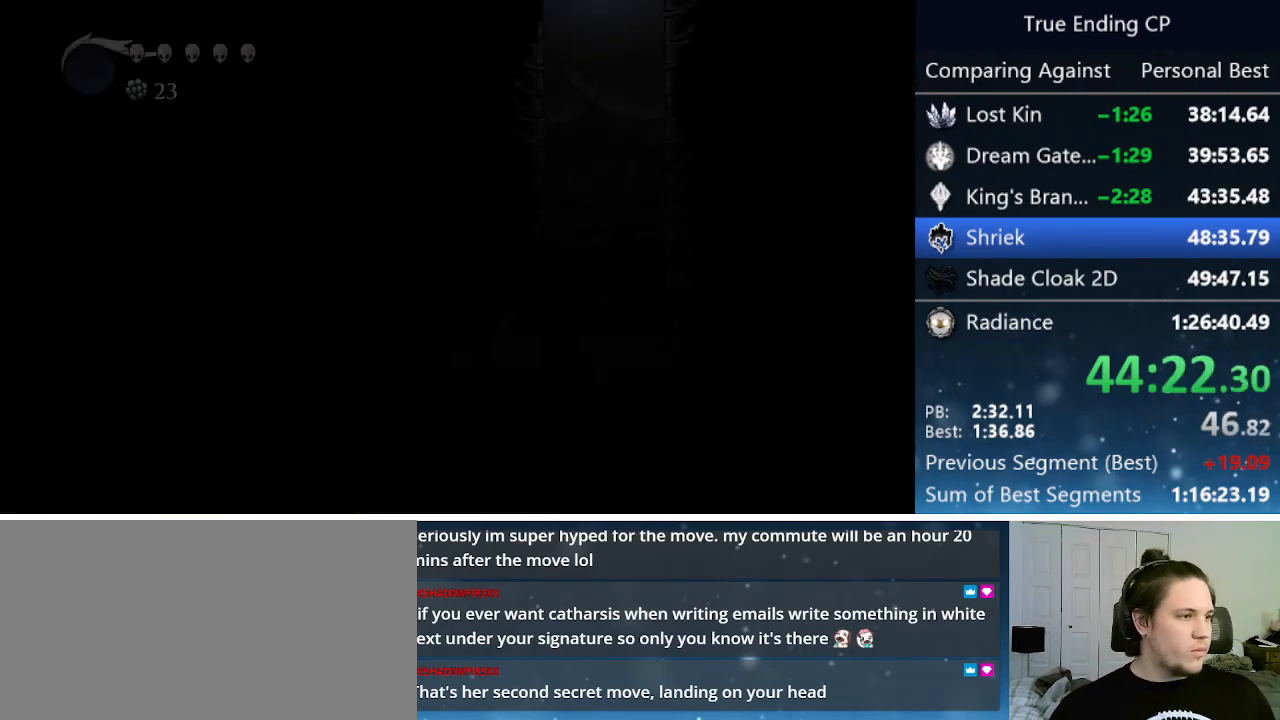
{"keys": ["left"], "events": []}
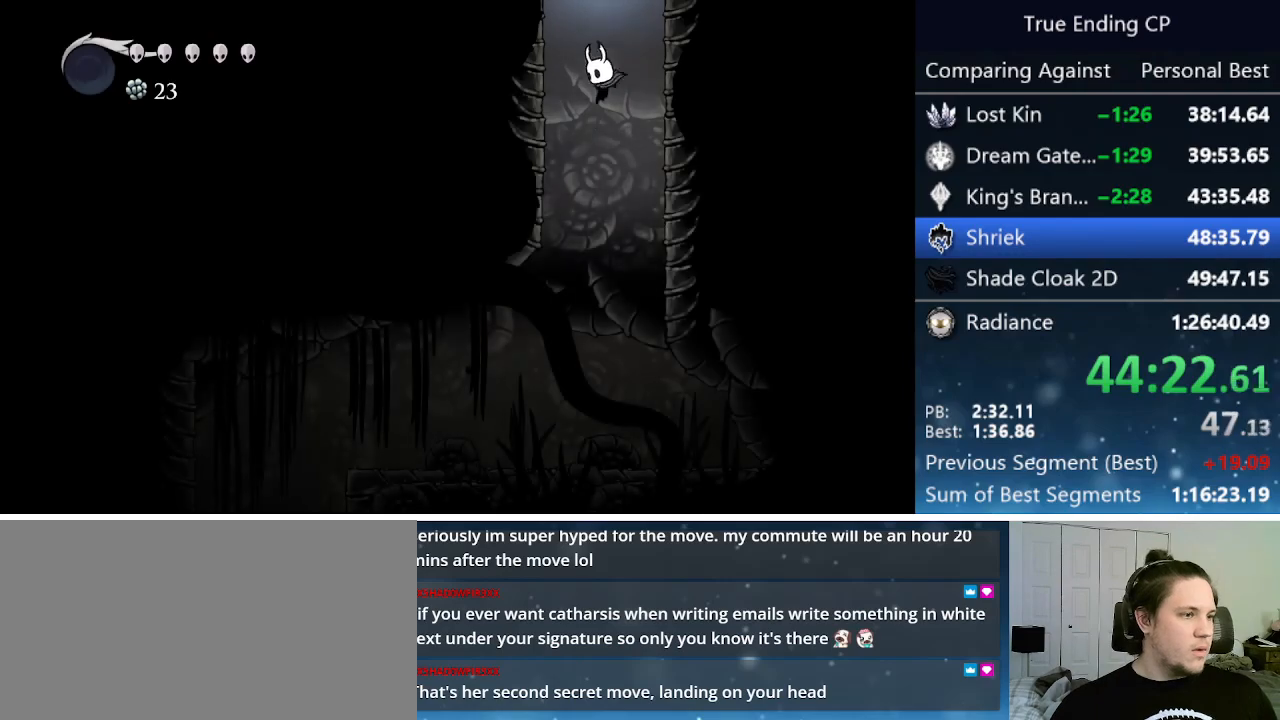
{"keys": ["dash", "left"], "events": [[50, "left", "up"], [200, "left", "down"], [416, "dash", "down"]]}
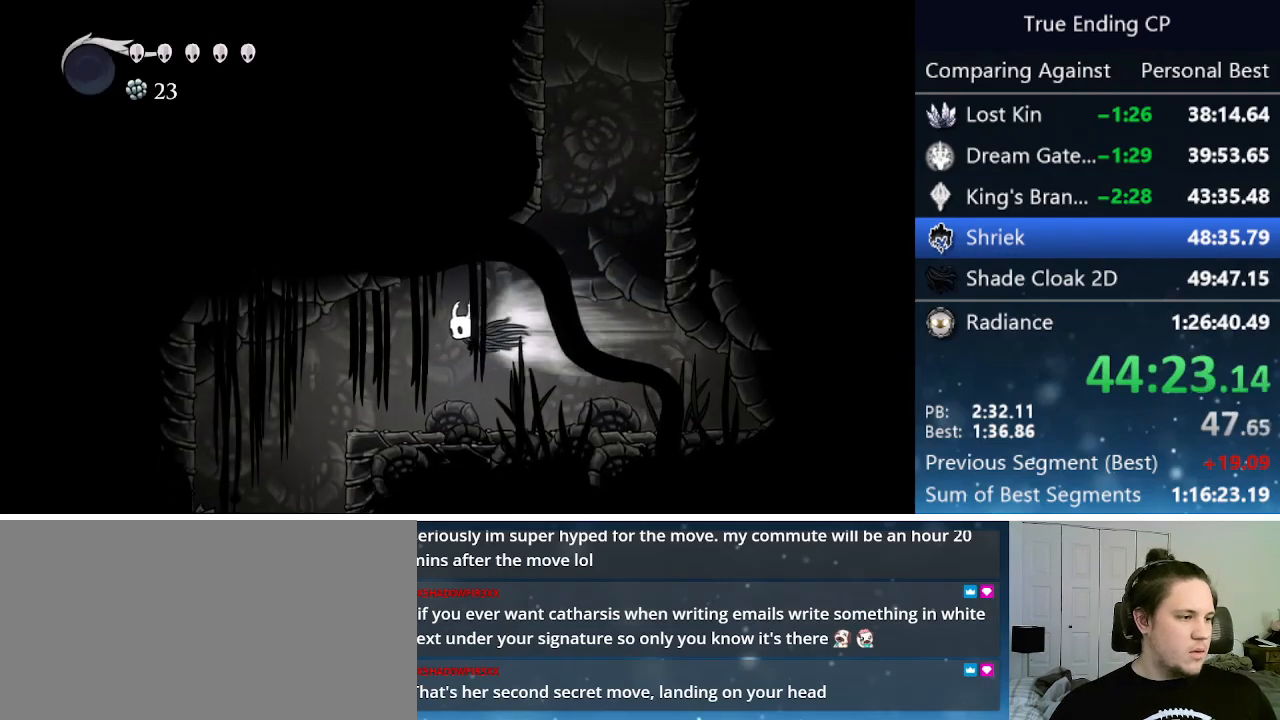
{"keys": [], "events": [[116, "dash", "up"], [300, "left", "up"]]}
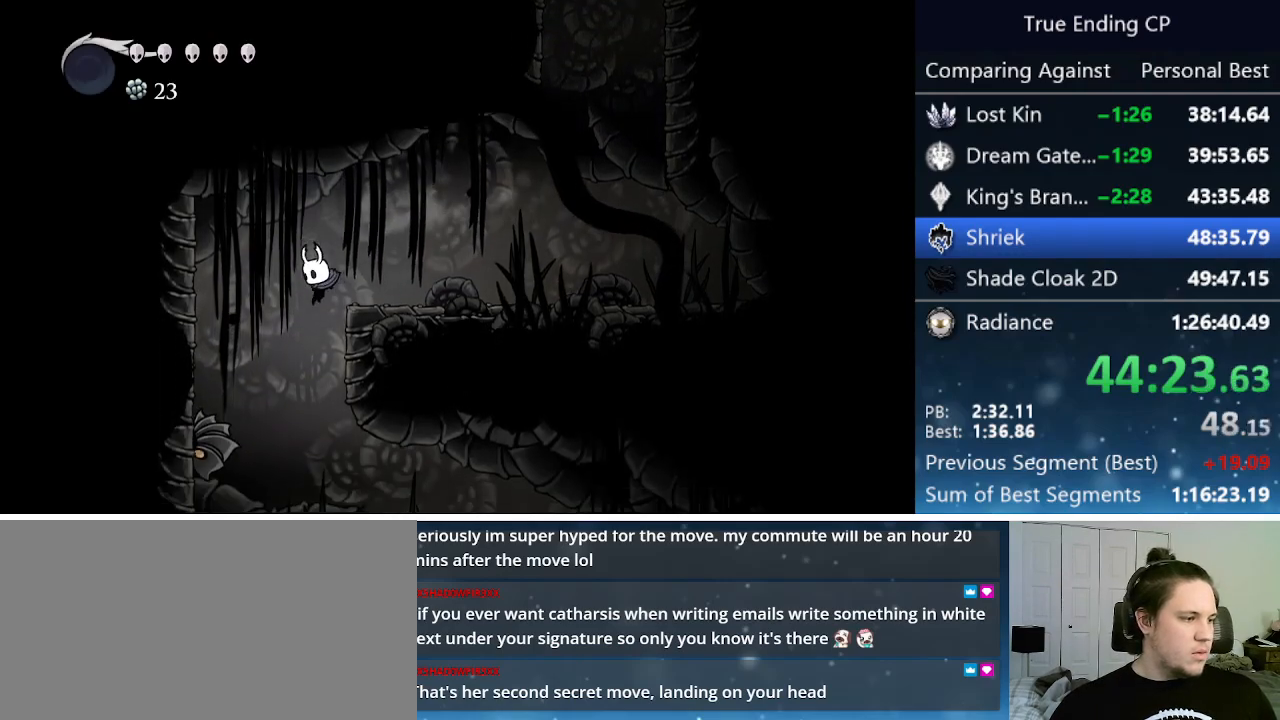
{"keys": ["dash", "right"], "events": [[216, "nail", "down"], [266, "right", "down"], [366, "nail", "up"], [416, "dash", "down"]]}
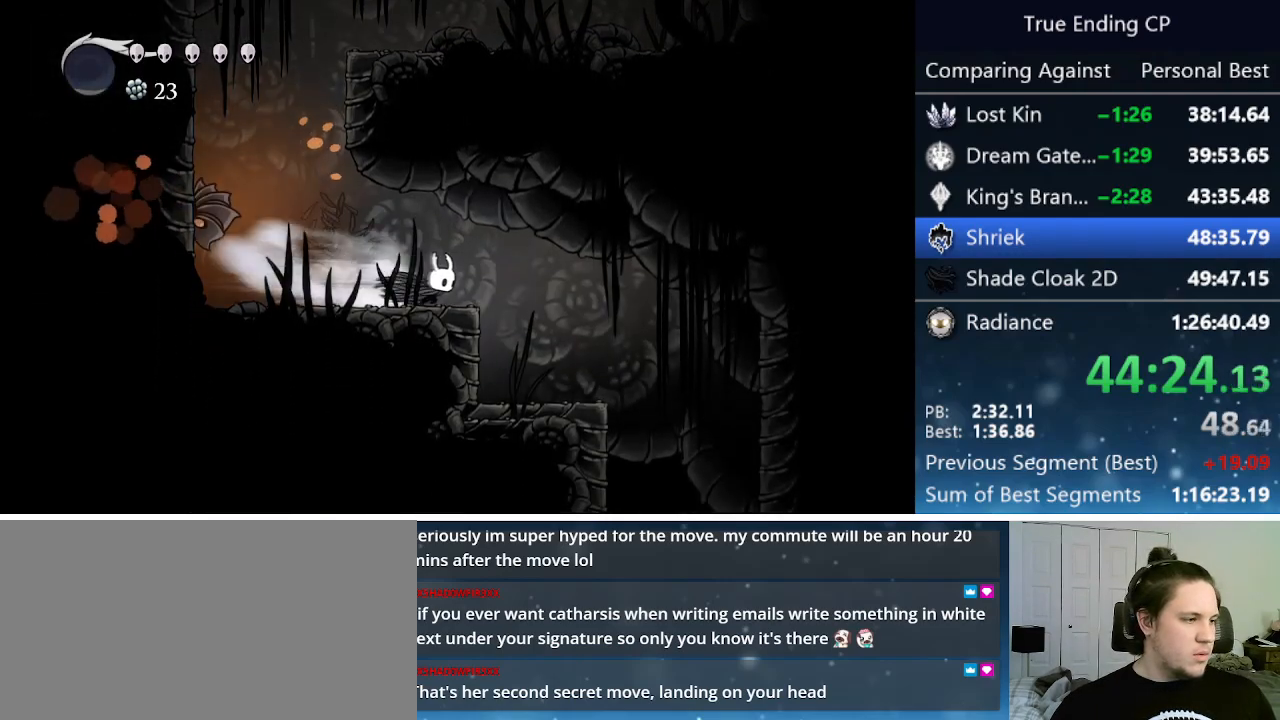
{"keys": ["right"], "events": [[183, "dash", "up"]]}
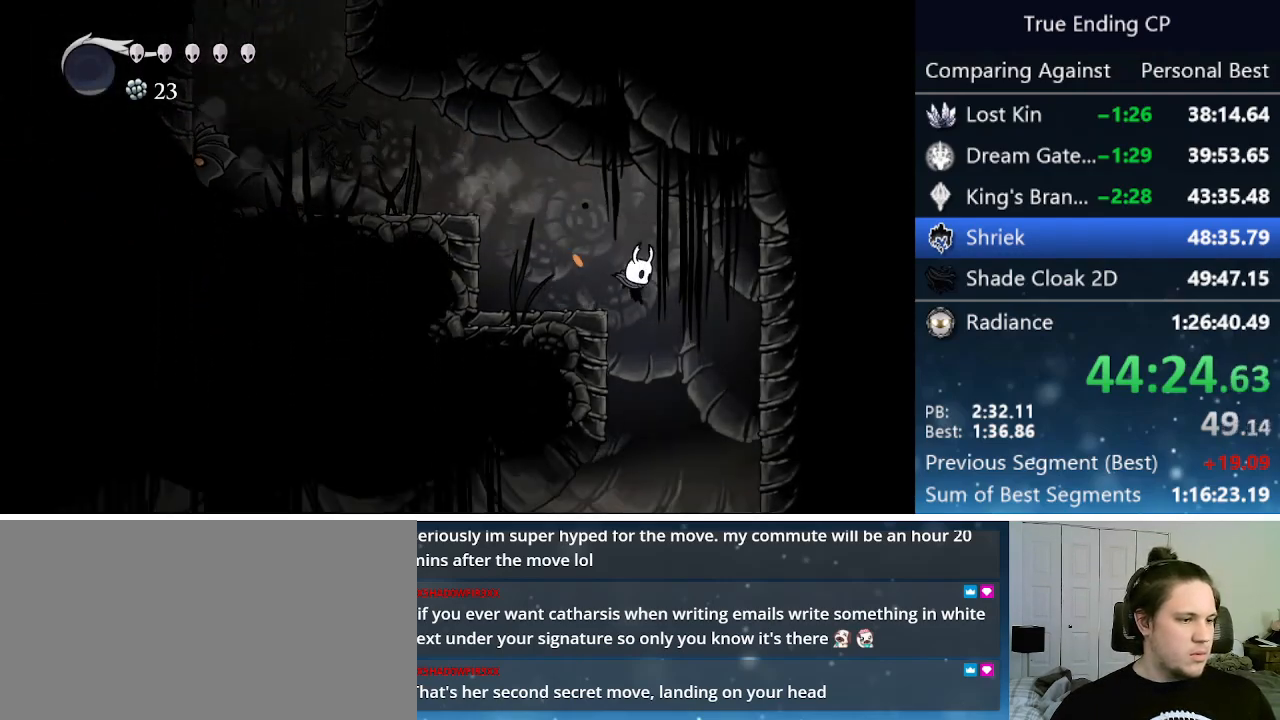
{"keys": ["left", "nail"], "events": [[16, "right", "up"], [150, "right", "down"], [250, "right", "up"], [433, "left", "down"], [433, "nail", "down"]]}
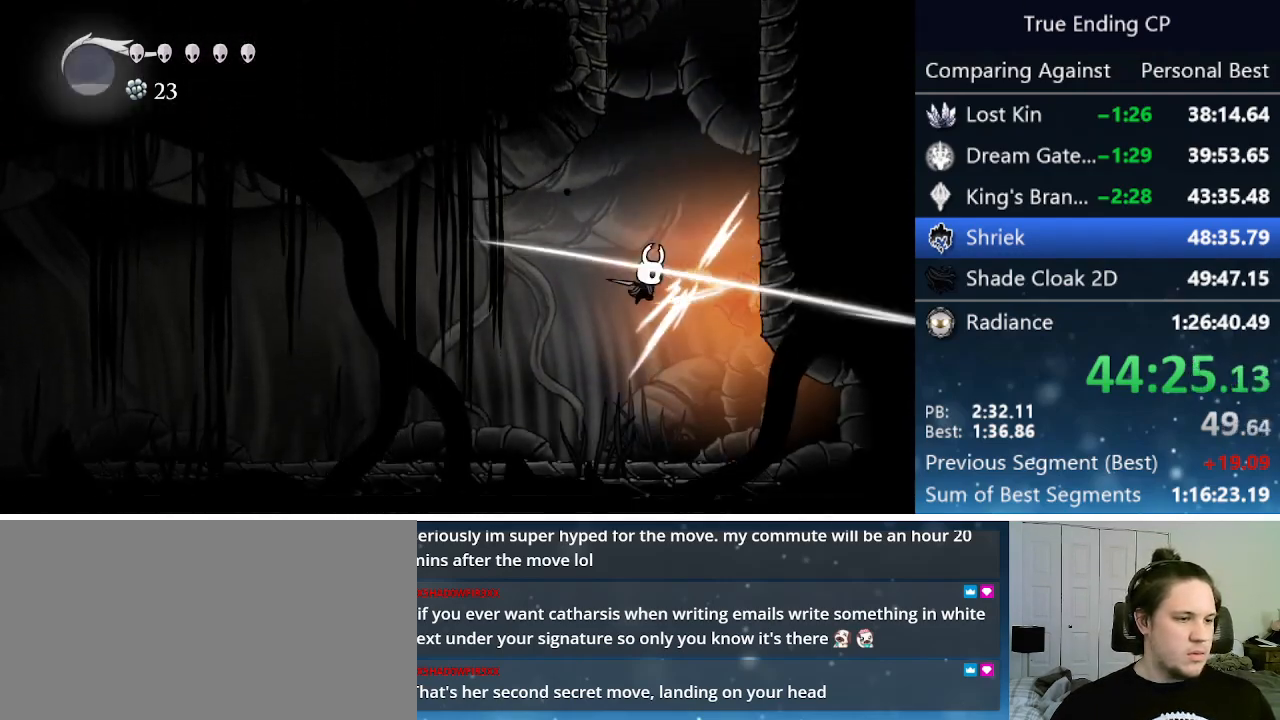
{"keys": ["left"], "events": [[83, "dash", "down"], [83, "nail", "up"], [366, "dash", "up"]]}
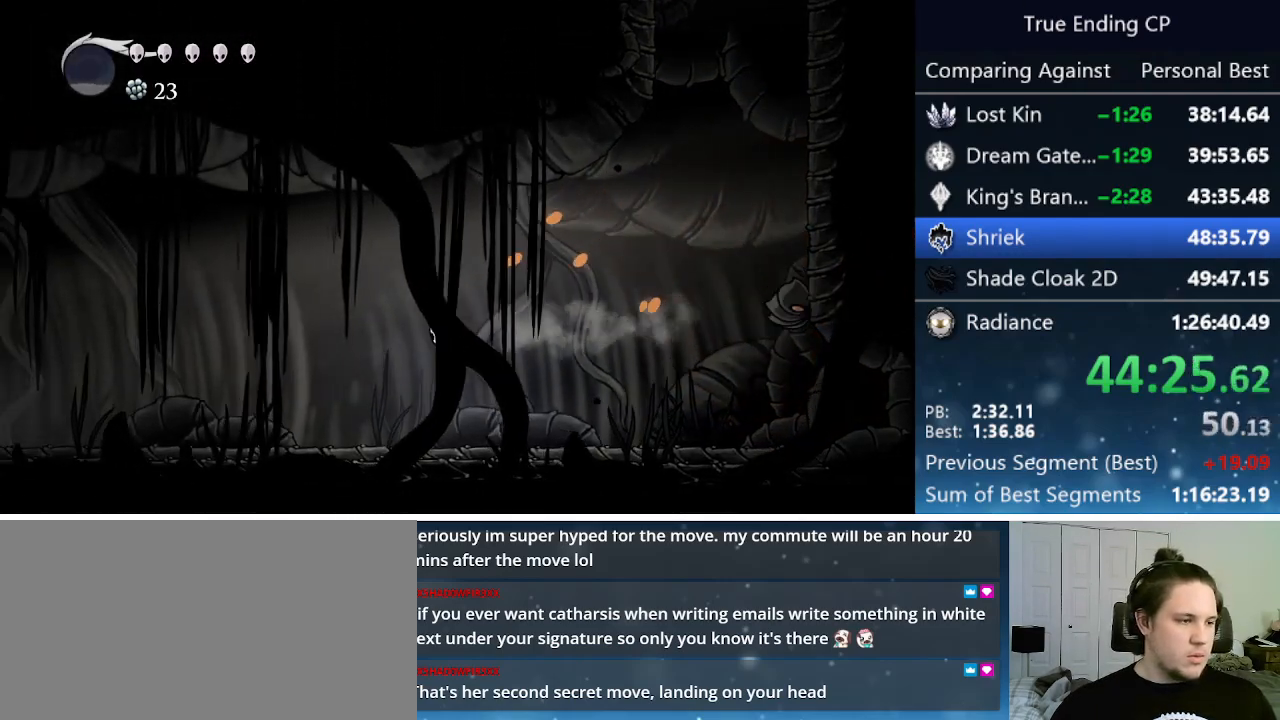
{"keys": ["cdash", "left"], "events": [[233, "cdash", "down"]]}
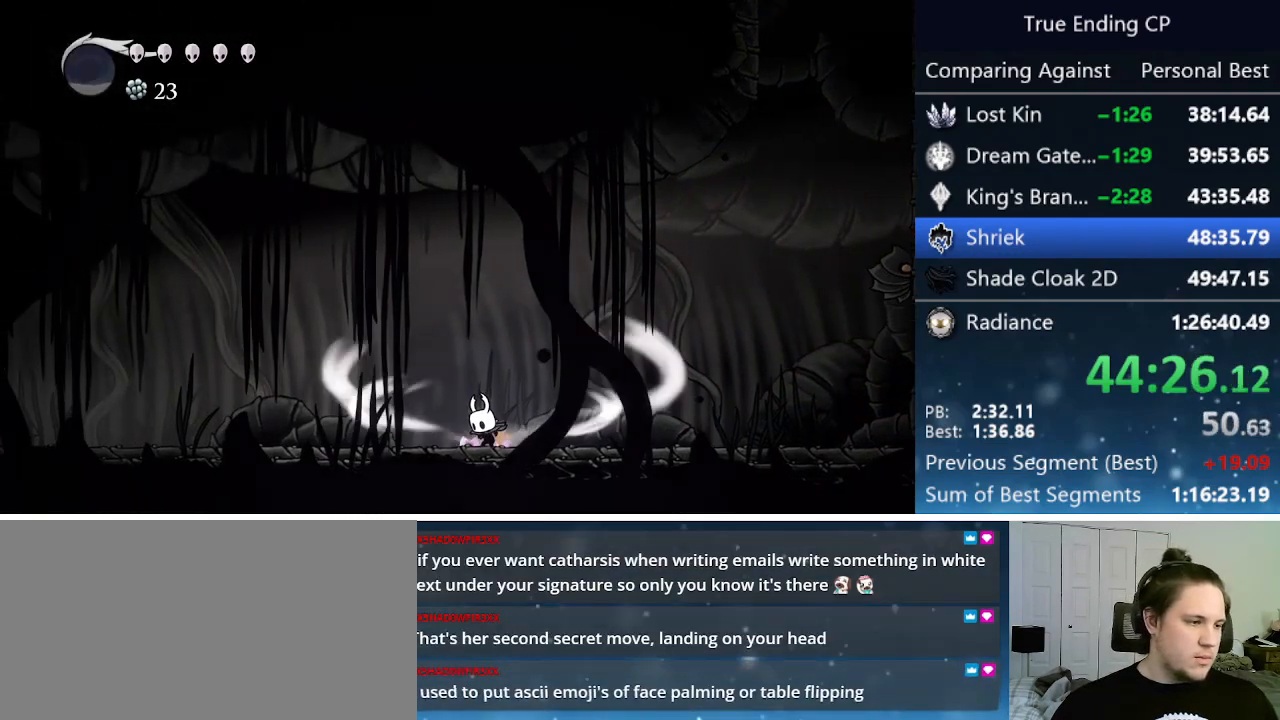
{"keys": ["cdash", "left"], "events": []}
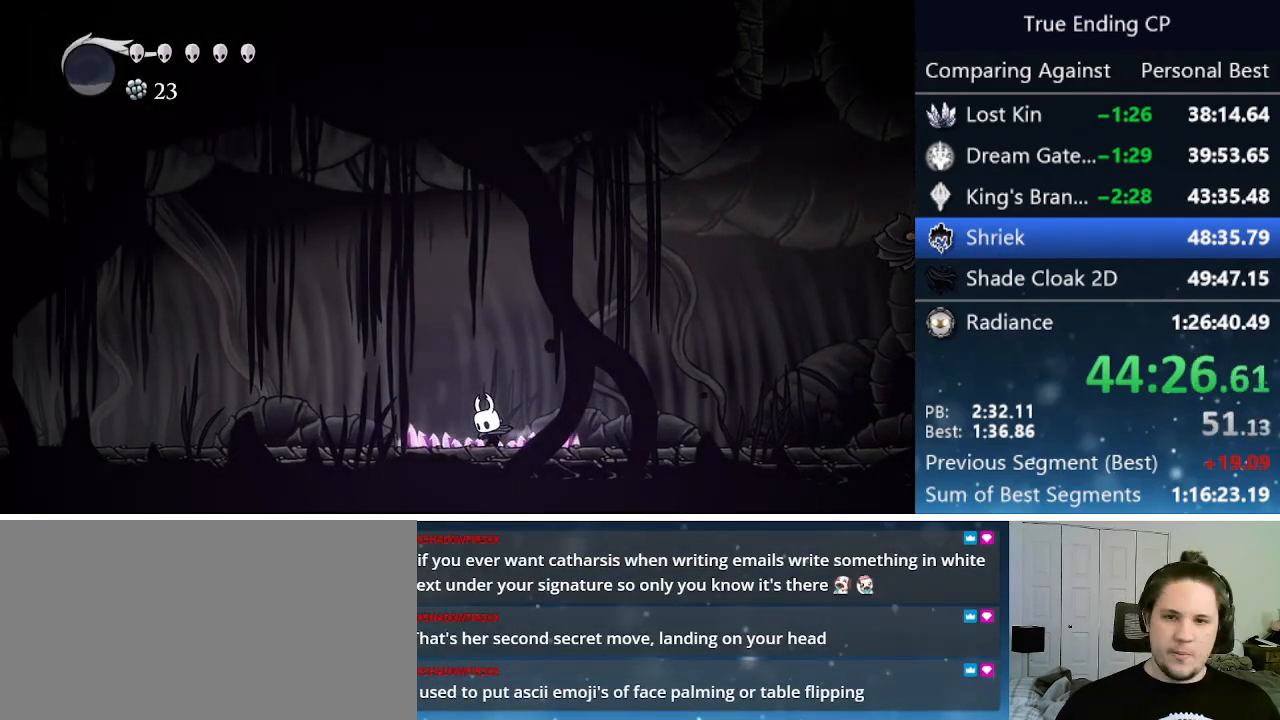
{"keys": ["left"], "events": [[133, "cdash", "up"]]}
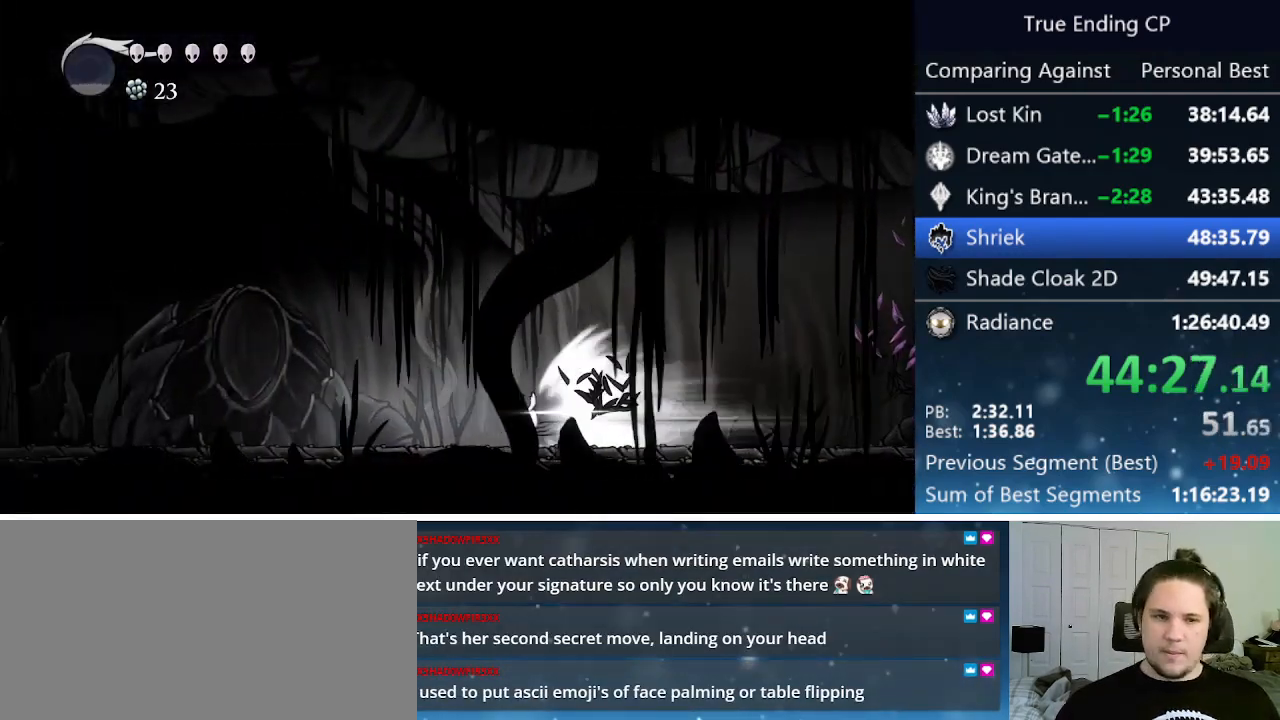
{"keys": ["left"], "events": []}
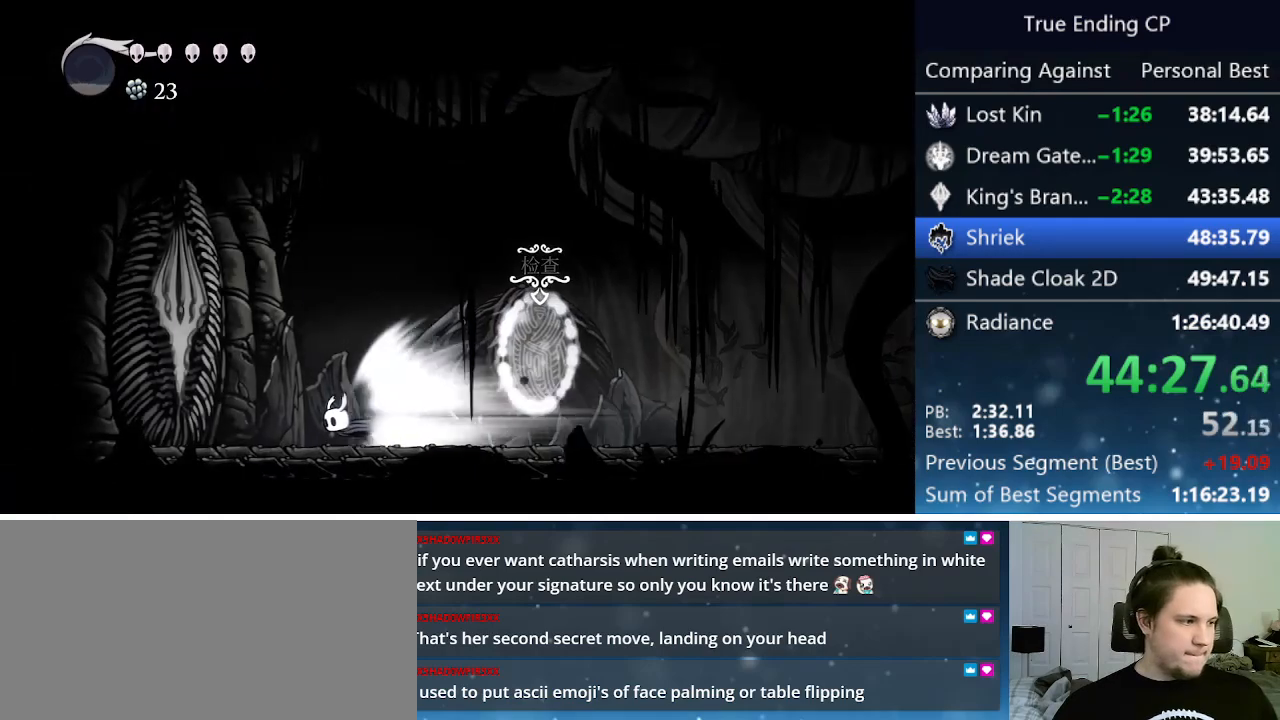
{"keys": [], "events": [[166, "jump", "down"], [200, "jump", "up"], [200, "left", "up"]]}
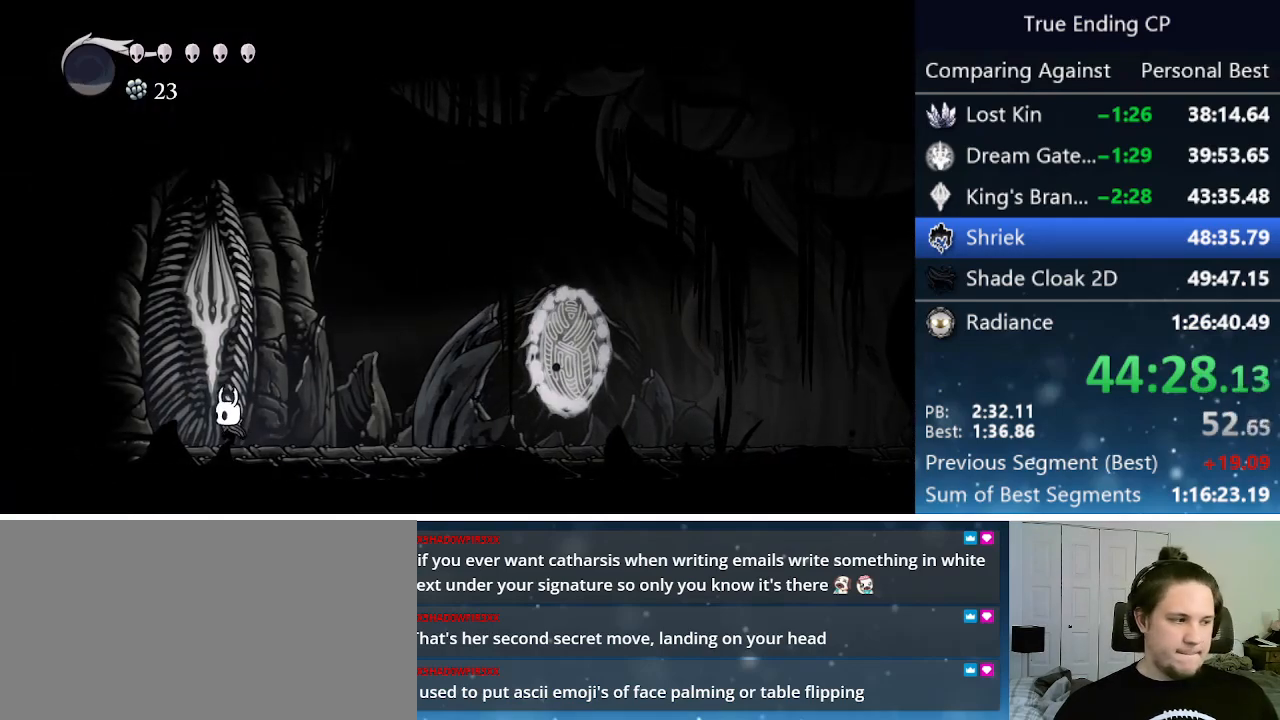
{"keys": ["cdash"], "events": [[416, "cdash", "down"]]}
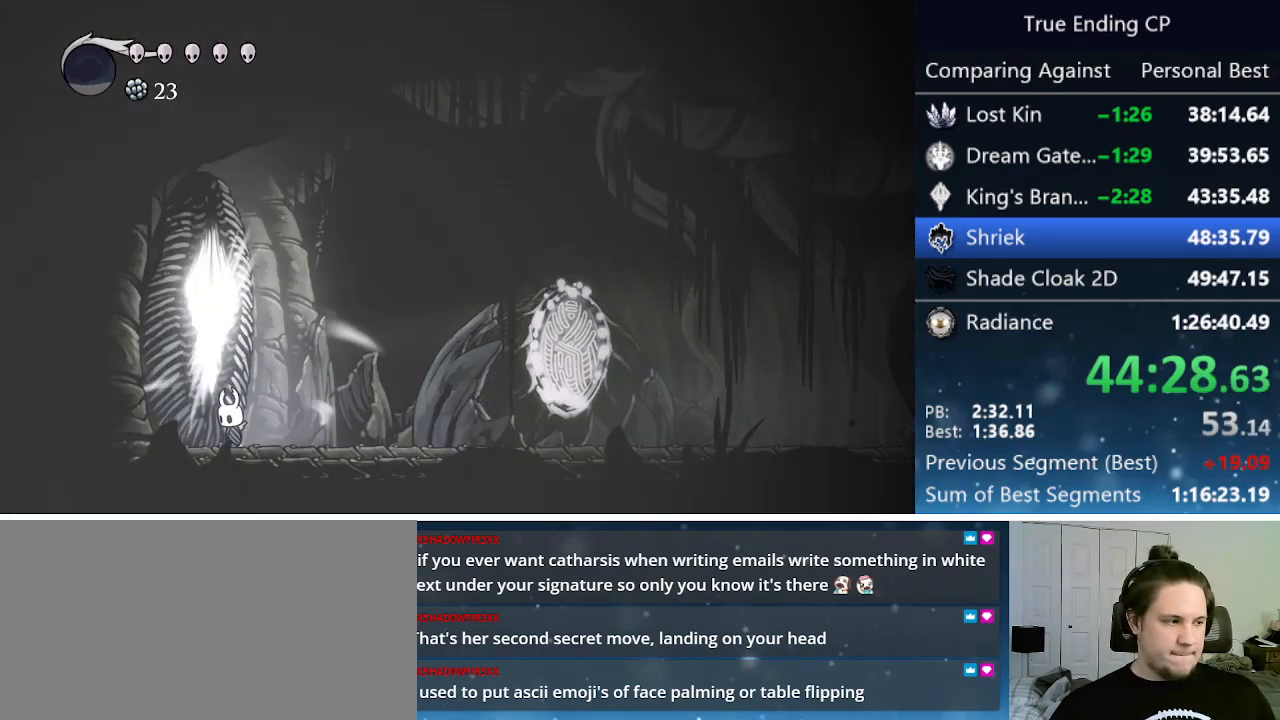
{"keys": ["cdash"], "events": []}
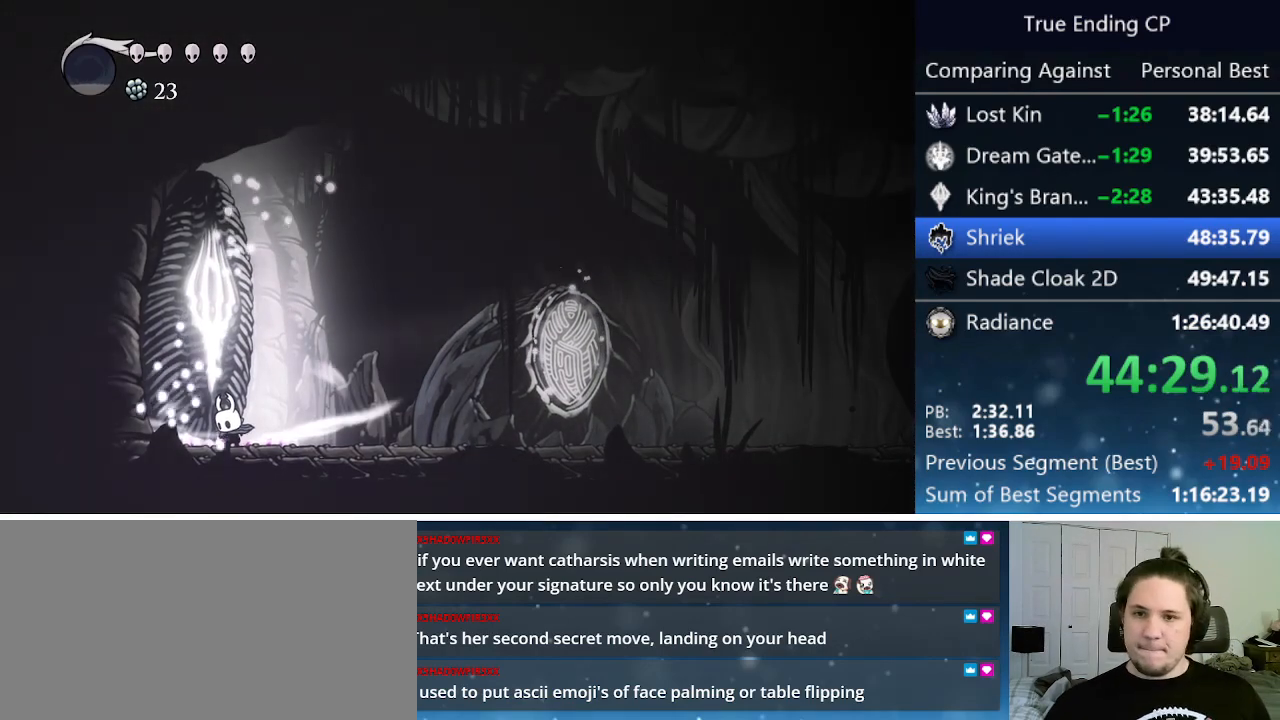
{"keys": ["cdash"], "events": []}